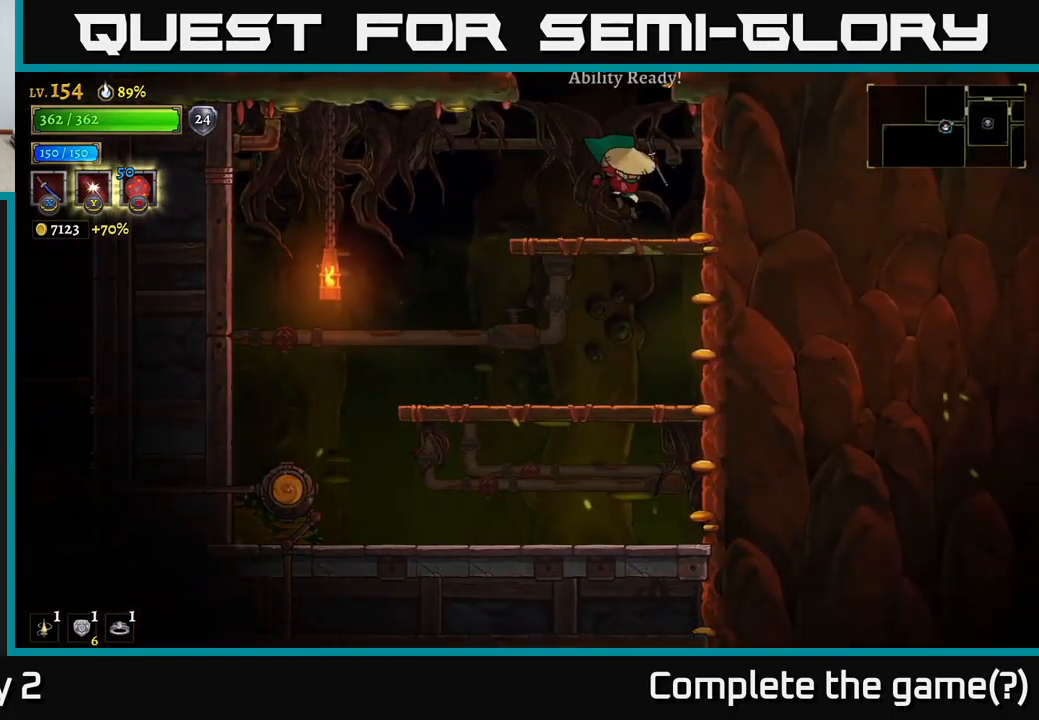
Gameplay with a controller (Xbox layout); each line is a JSON object with the inputs held at the frame after it. "events" lists button and stick changes between this image and that frame as [ms after this image, input, new state], when the widget could be followed in between.
{"buttons": ["A"], "left_stick": "center", "right_stick": "center", "events": [[100, "left_stick", "center"], [150, "A", "down"], [150, "left_stick", "left"], [267, "left_stick", "center"]]}
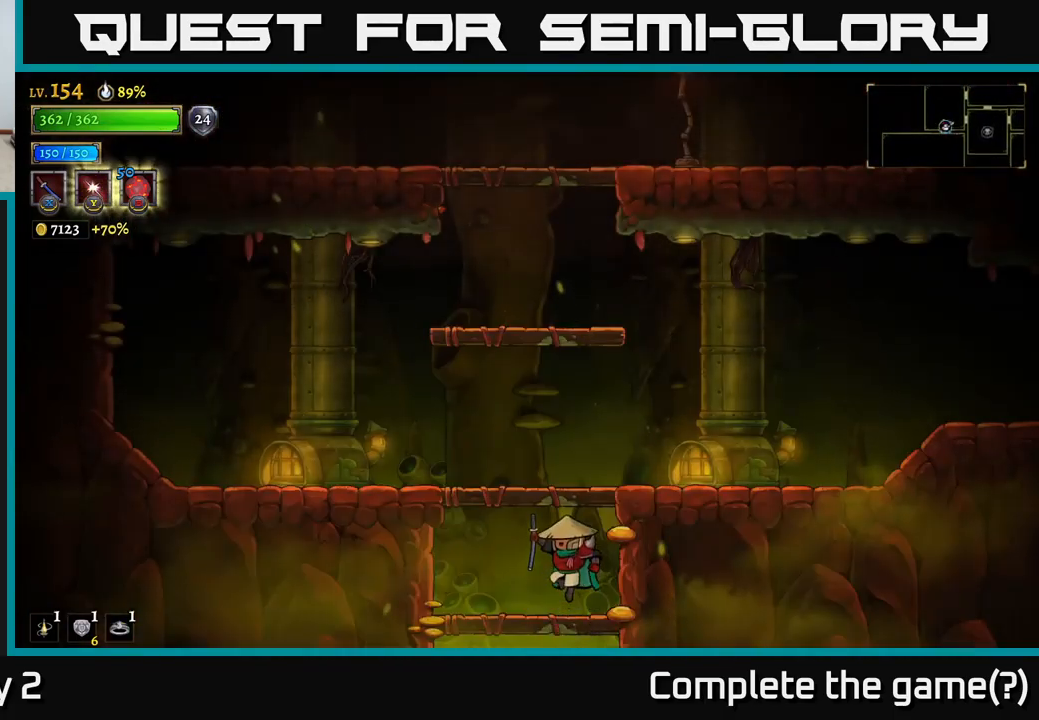
{"buttons": ["A"], "left_stick": "right", "right_stick": "center", "events": [[67, "left_stick", "left"], [100, "A", "up"], [250, "left_stick", "center"], [417, "A", "down"], [417, "left_stick", "right"]]}
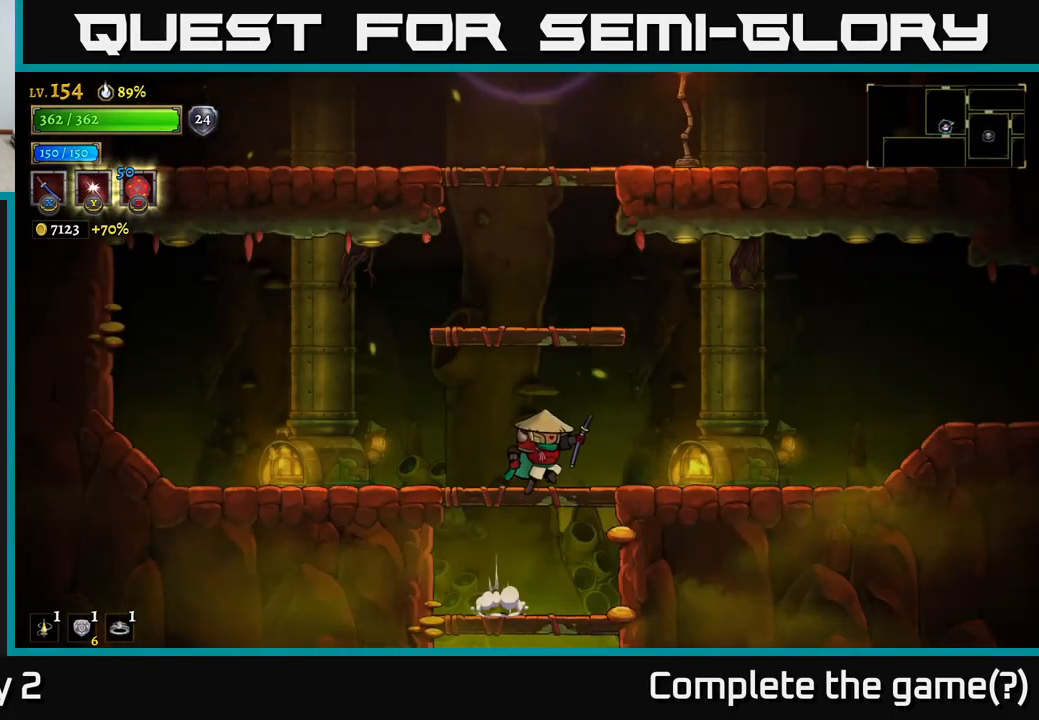
{"buttons": [], "left_stick": "center", "right_stick": "center", "events": [[50, "left_stick", "left"], [83, "A", "up"], [150, "A", "down"], [183, "left_stick", "center"], [317, "left_stick", "right"], [383, "A", "up"], [500, "left_stick", "center"]]}
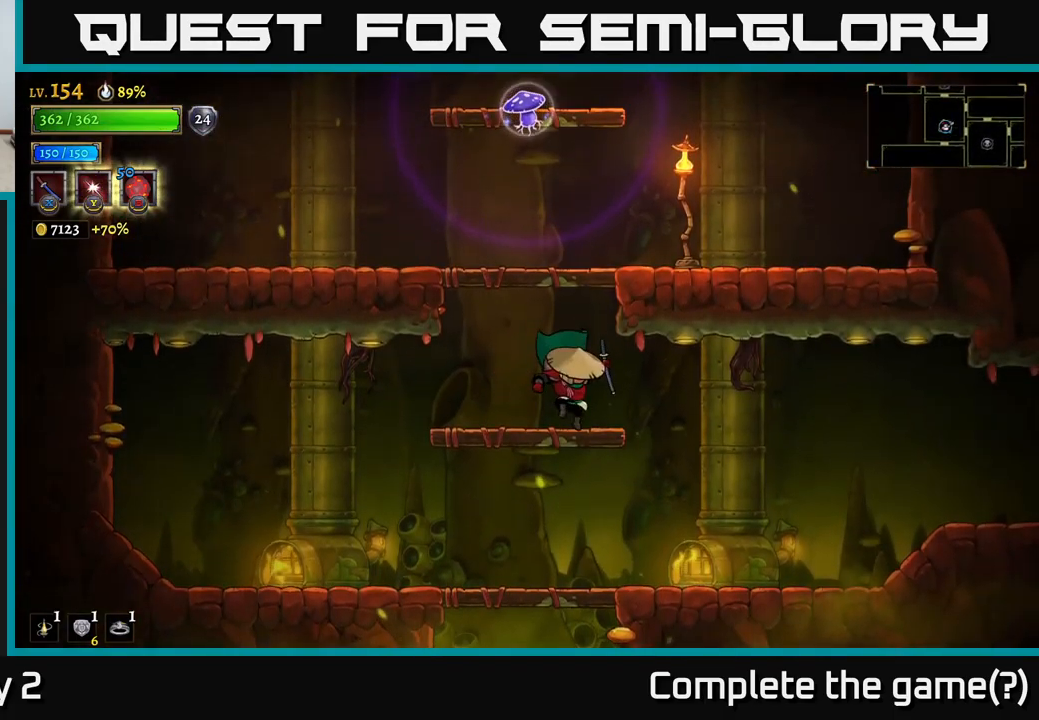
{"buttons": [], "left_stick": "left", "right_stick": "center", "events": [[33, "left_stick", "left"], [183, "A", "down"], [183, "left_stick", "center"], [250, "left_stick", "left"], [417, "A", "up"]]}
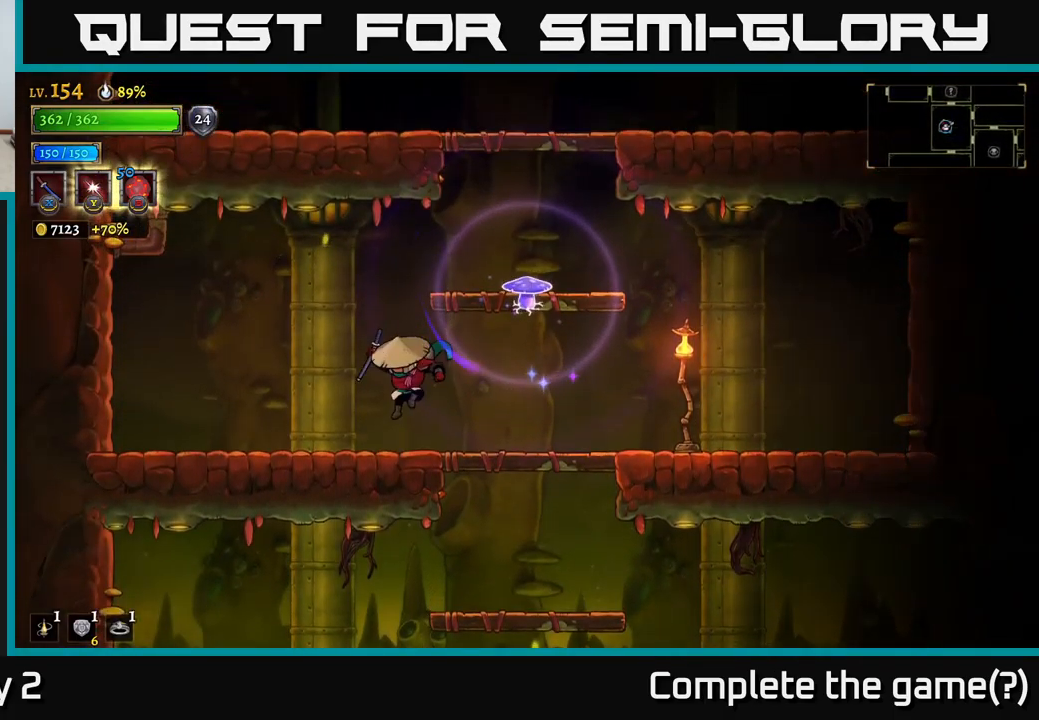
{"buttons": ["A"], "left_stick": "right", "right_stick": "center", "events": [[150, "left_stick", "center"], [200, "left_stick", "right"], [266, "A", "down"]]}
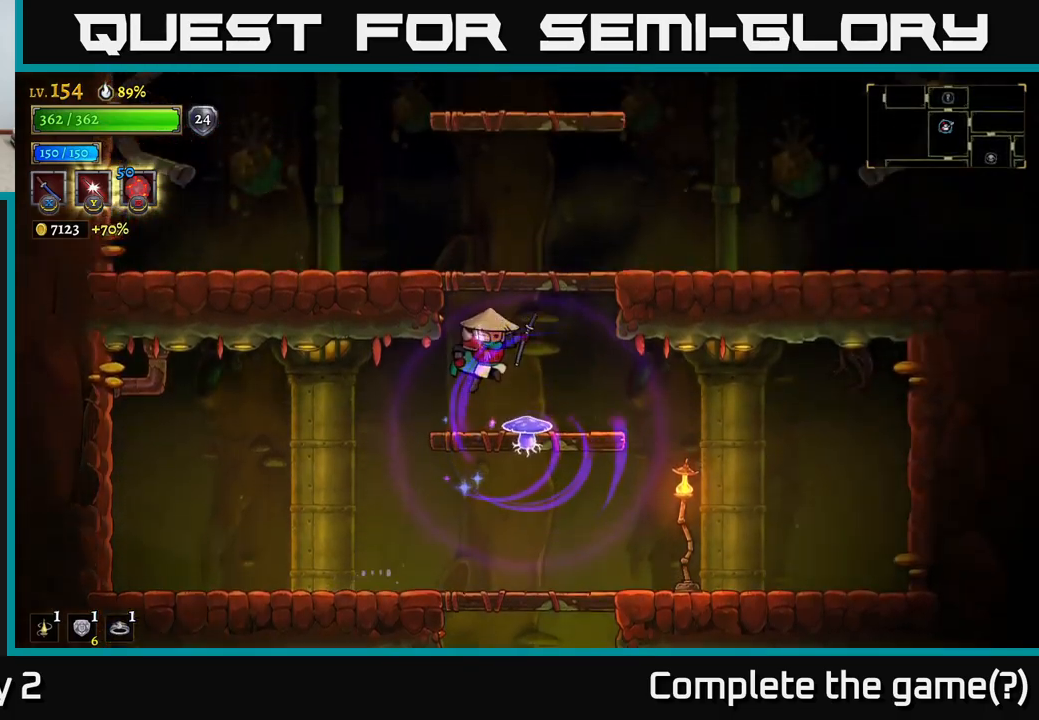
{"buttons": [], "left_stick": "left", "right_stick": "center", "events": [[67, "A", "up"], [67, "left_stick", "up"], [83, "A", "down"], [167, "left_stick", "left"], [267, "A", "up"], [317, "A", "down"], [433, "A", "up"]]}
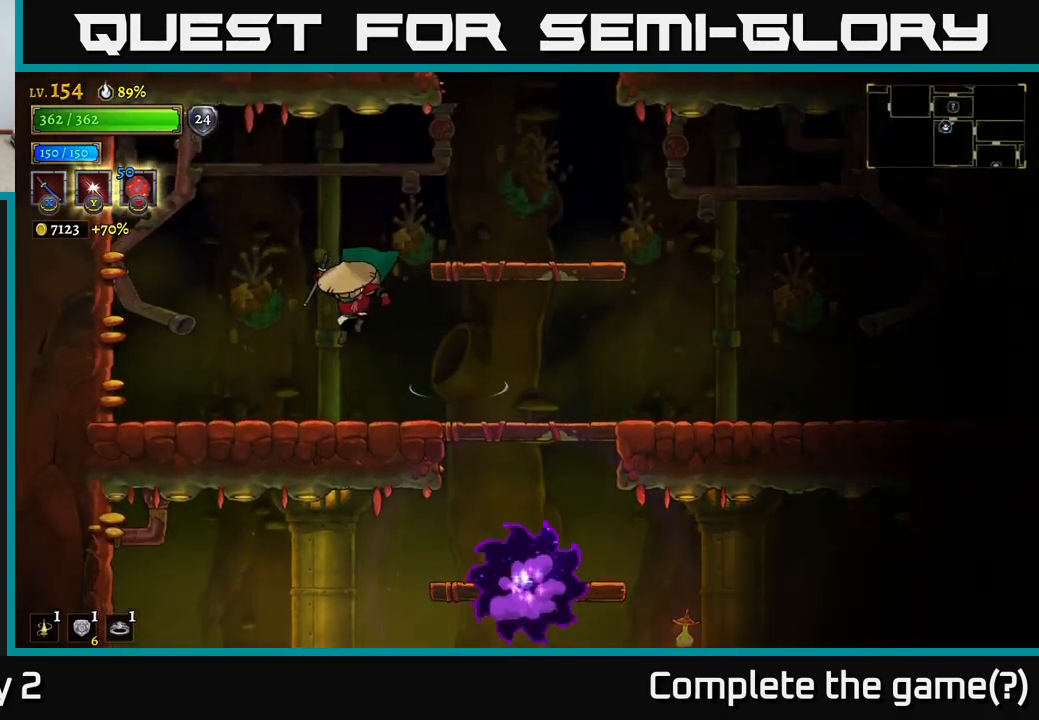
{"buttons": ["A"], "left_stick": "right", "right_stick": "center", "events": [[267, "left_stick", "right"], [317, "A", "down"]]}
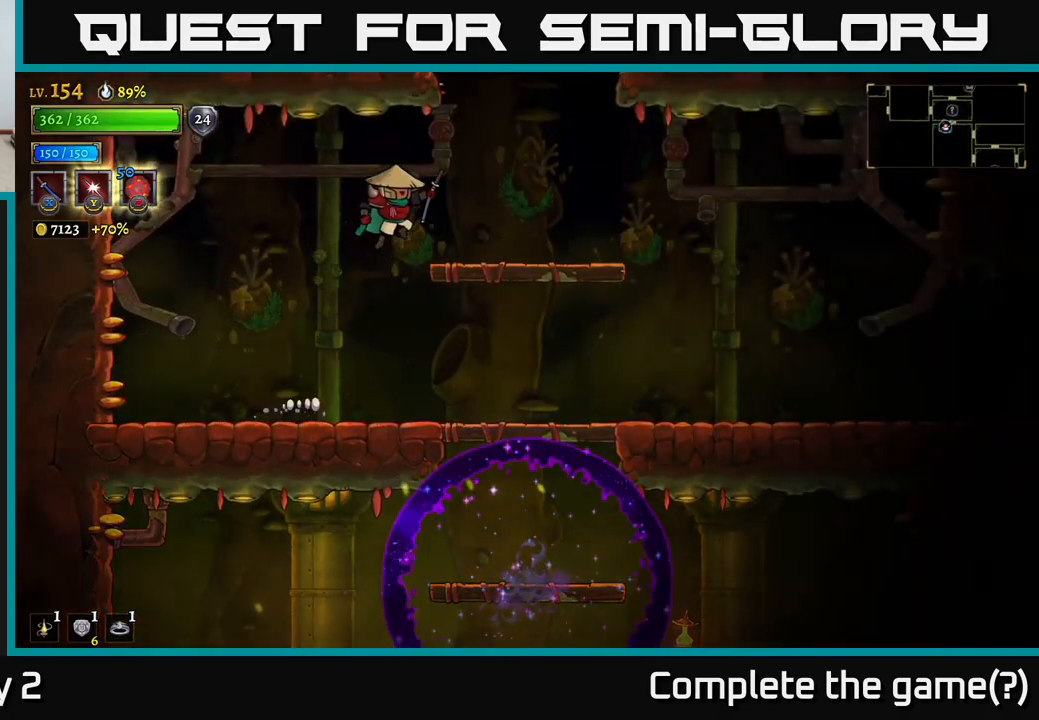
{"buttons": ["A"], "left_stick": "center", "right_stick": "center", "events": [[50, "A", "up"], [367, "A", "down"], [367, "left_stick", "center"]]}
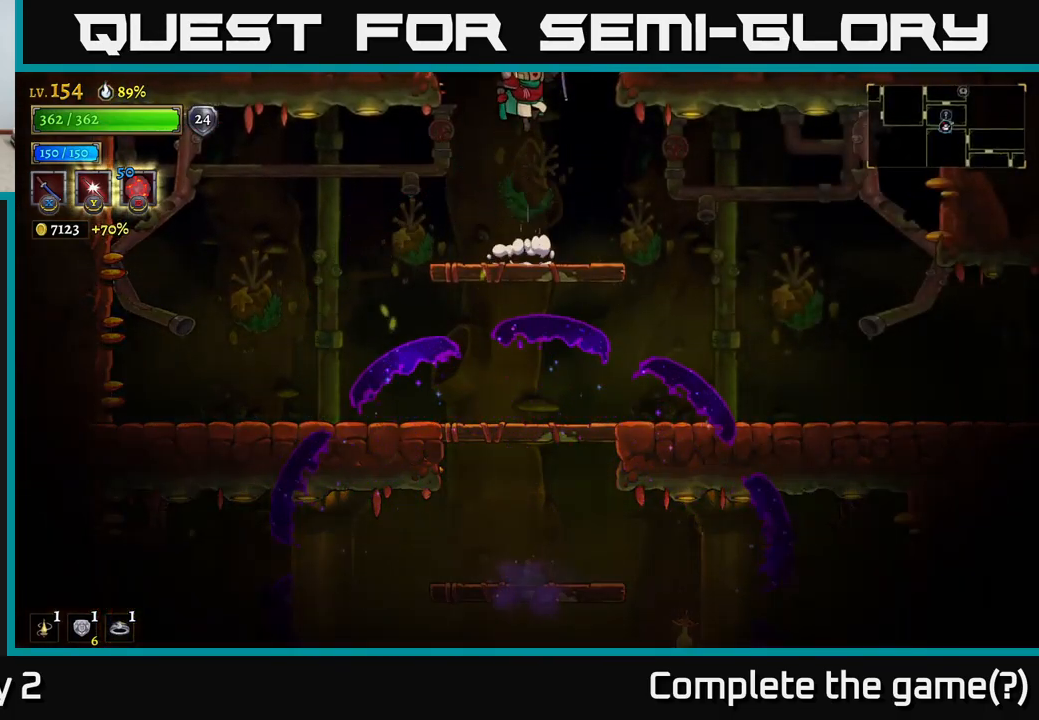
{"buttons": ["A"], "left_stick": "left", "right_stick": "center", "events": [[217, "left_stick", "left"], [267, "A", "up"], [317, "A", "down"]]}
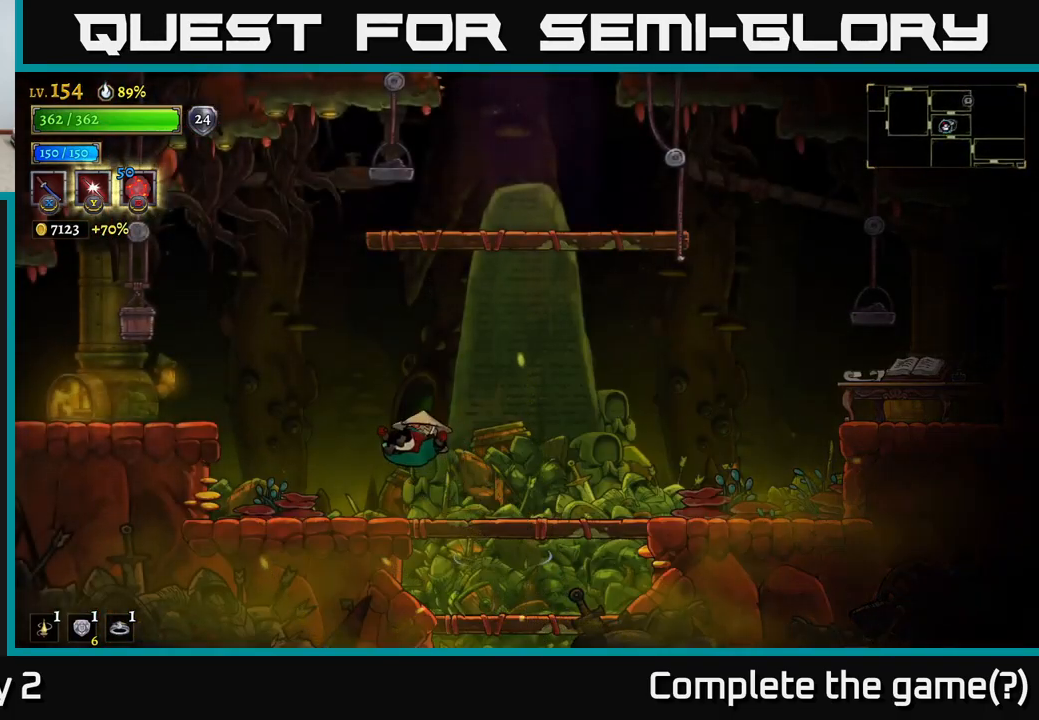
{"buttons": ["L2"], "left_stick": "left", "right_stick": "center", "events": [[67, "A", "up"], [100, "A", "down"], [250, "A", "up"], [250, "L2", "down"]]}
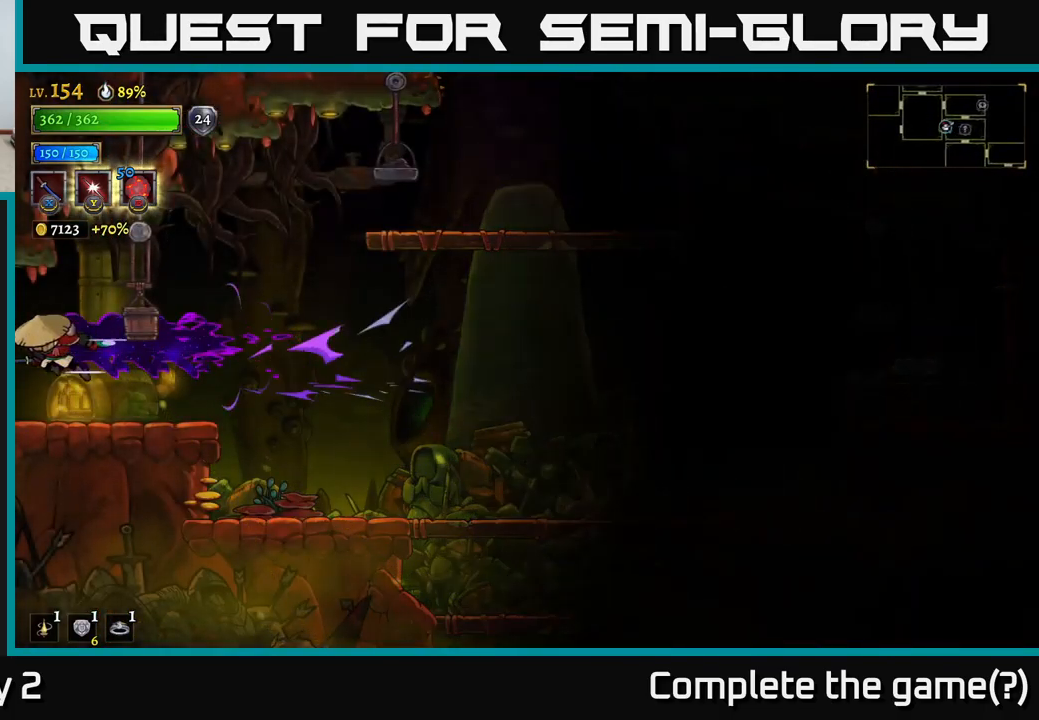
{"buttons": [], "left_stick": "left", "right_stick": "center", "events": [[333, "L2", "up"]]}
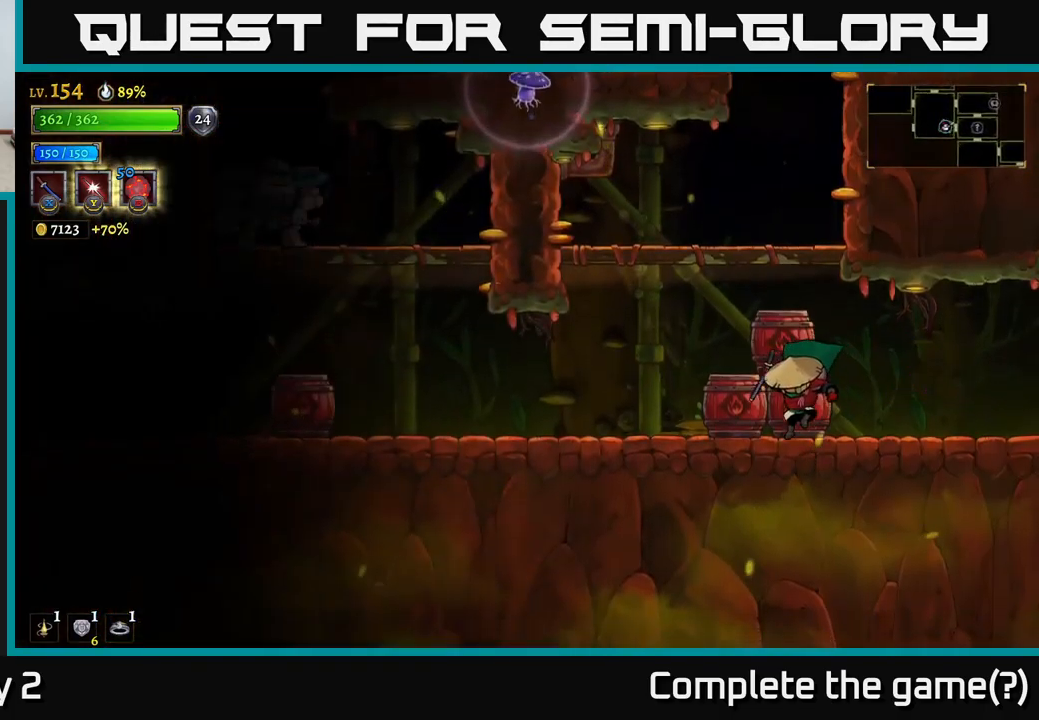
{"buttons": ["L2"], "left_stick": "left", "right_stick": "center", "events": [[200, "L2", "down"]]}
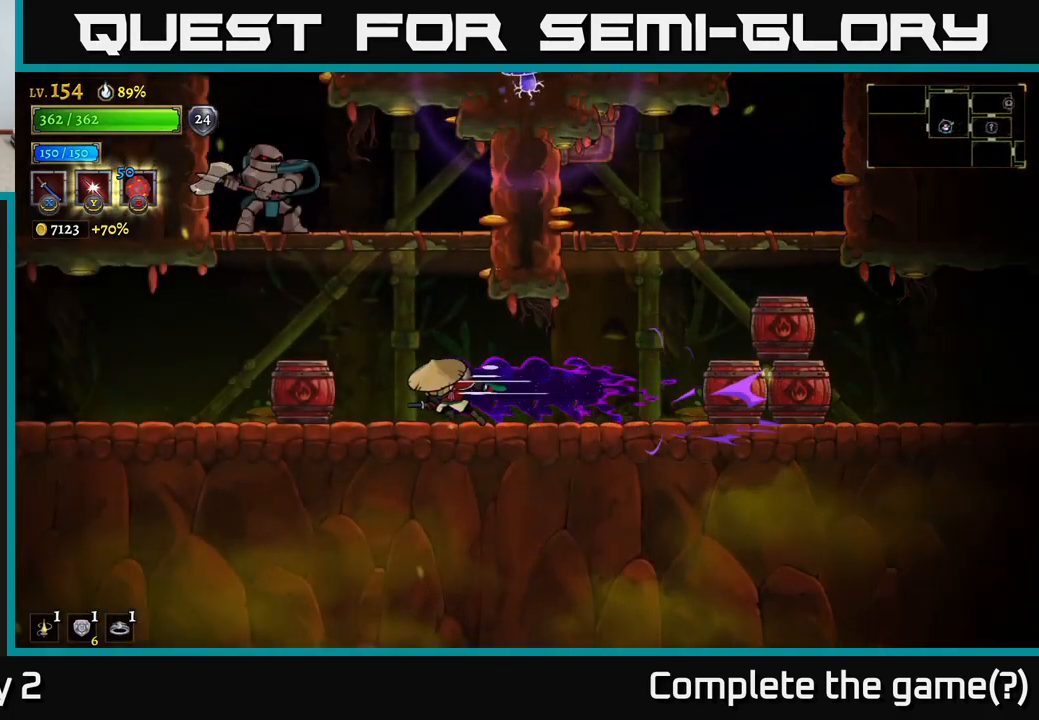
{"buttons": [], "left_stick": "center", "right_stick": "center", "events": [[283, "L2", "up"], [500, "left_stick", "center"]]}
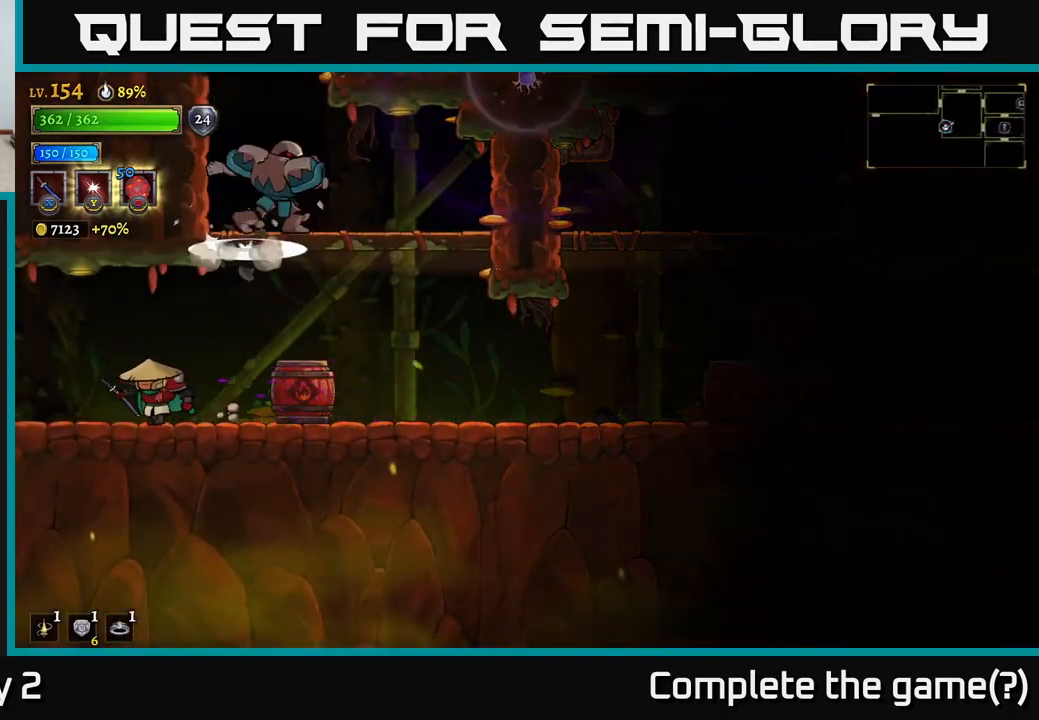
{"buttons": [], "left_stick": "right", "right_stick": "center", "events": [[33, "left_stick", "right"], [217, "left_stick", "left"], [450, "left_stick", "right"]]}
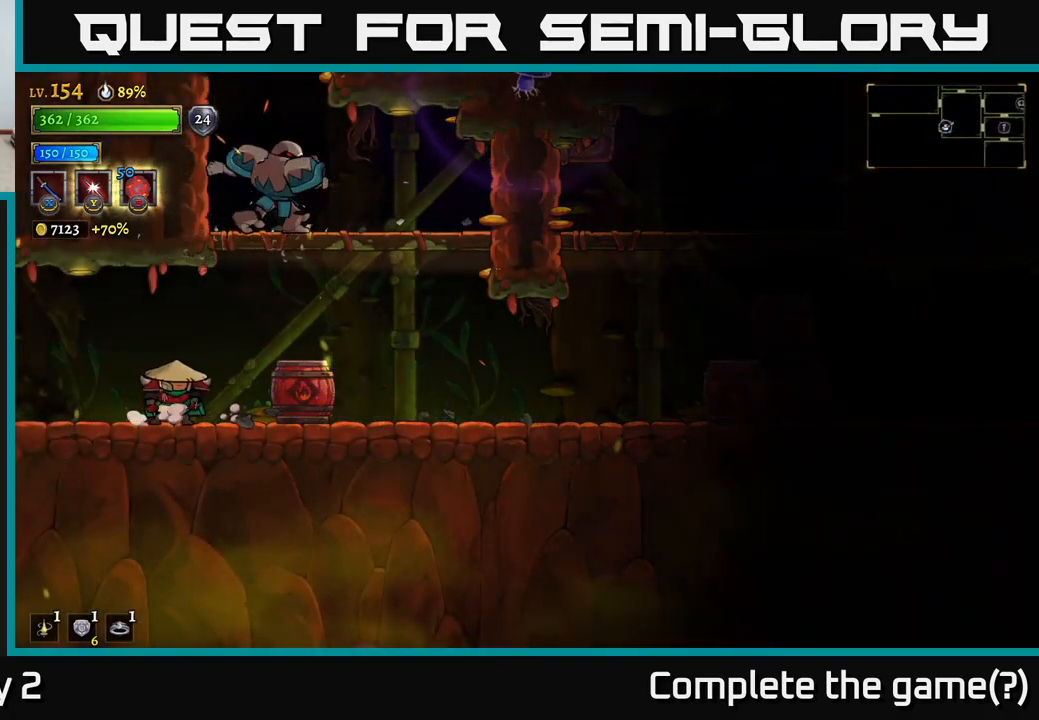
{"buttons": [], "left_stick": "right", "right_stick": "center", "events": []}
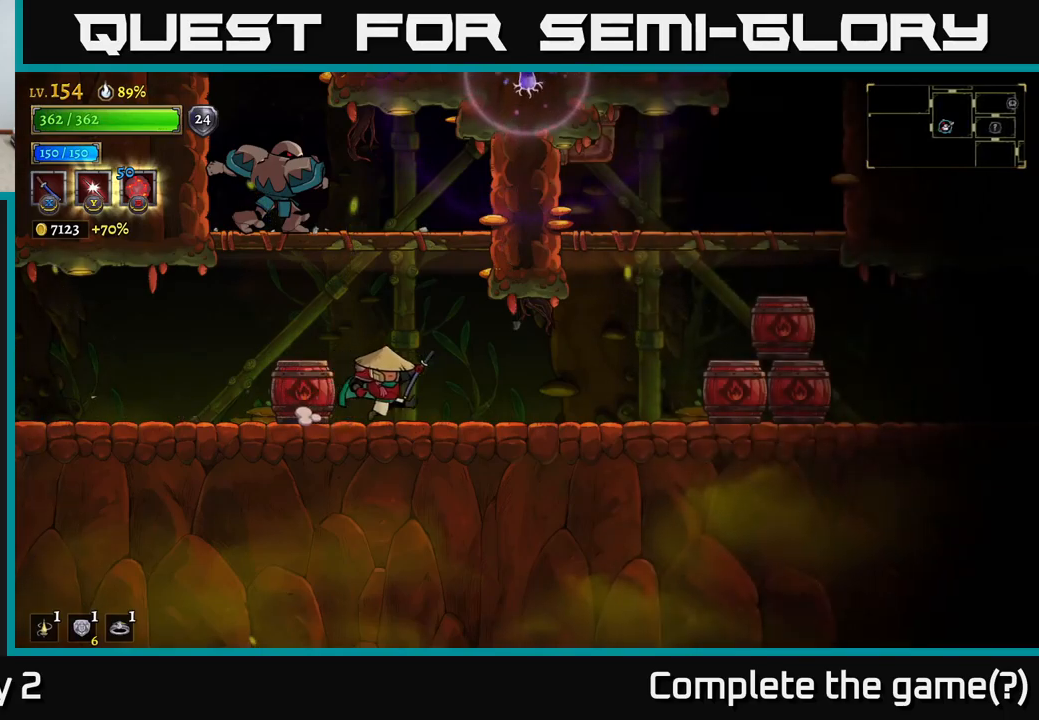
{"buttons": ["A"], "left_stick": "center", "right_stick": "center", "events": [[67, "A", "down"], [100, "left_stick", "left"], [167, "X", "down"], [217, "left_stick", "center"], [334, "X", "up"]]}
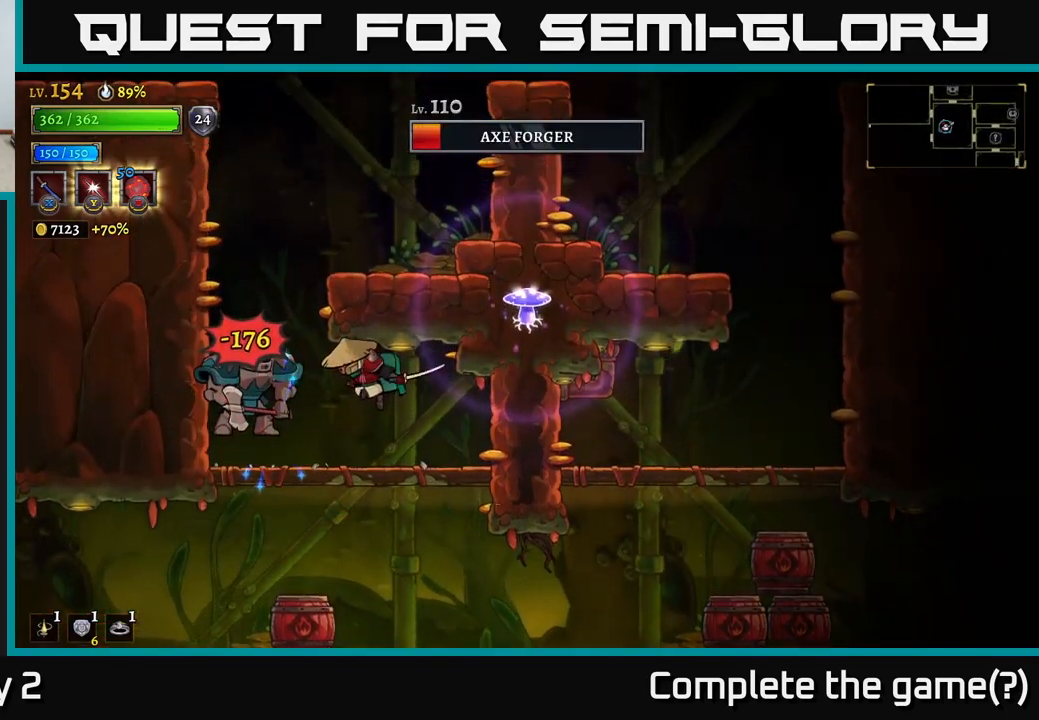
{"buttons": [], "left_stick": "center", "right_stick": "center", "events": [[250, "X", "down"], [267, "A", "up"], [450, "X", "up"]]}
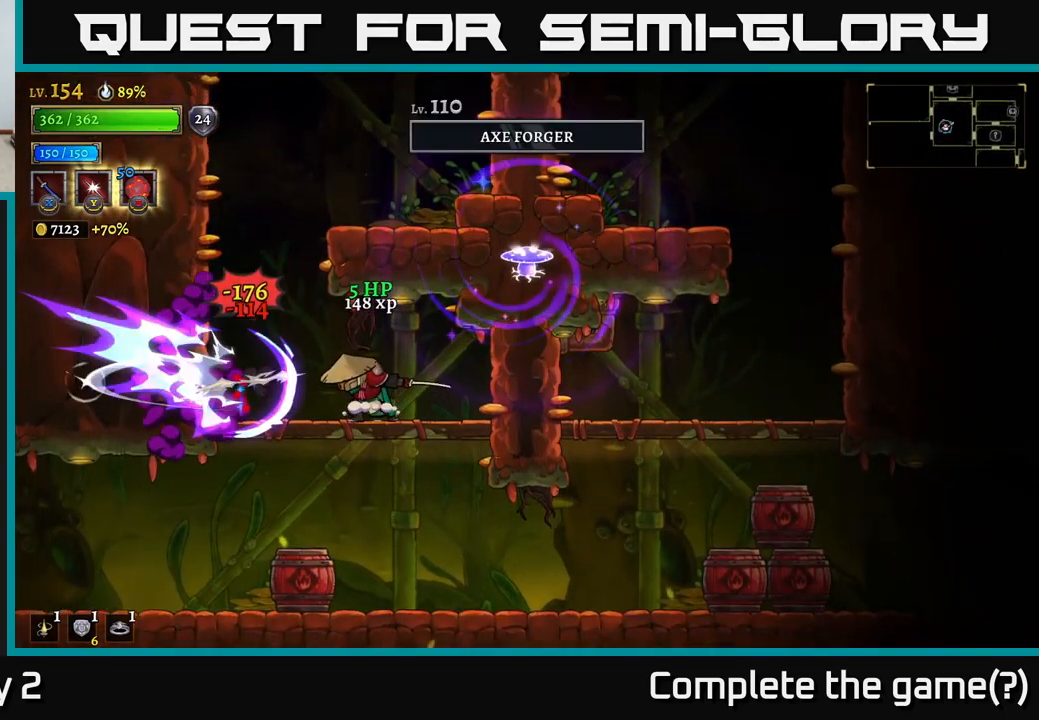
{"buttons": [], "left_stick": "left", "right_stick": "center", "events": [[250, "left_stick", "down"], [317, "A", "down"], [417, "left_stick", "left"], [434, "A", "up"]]}
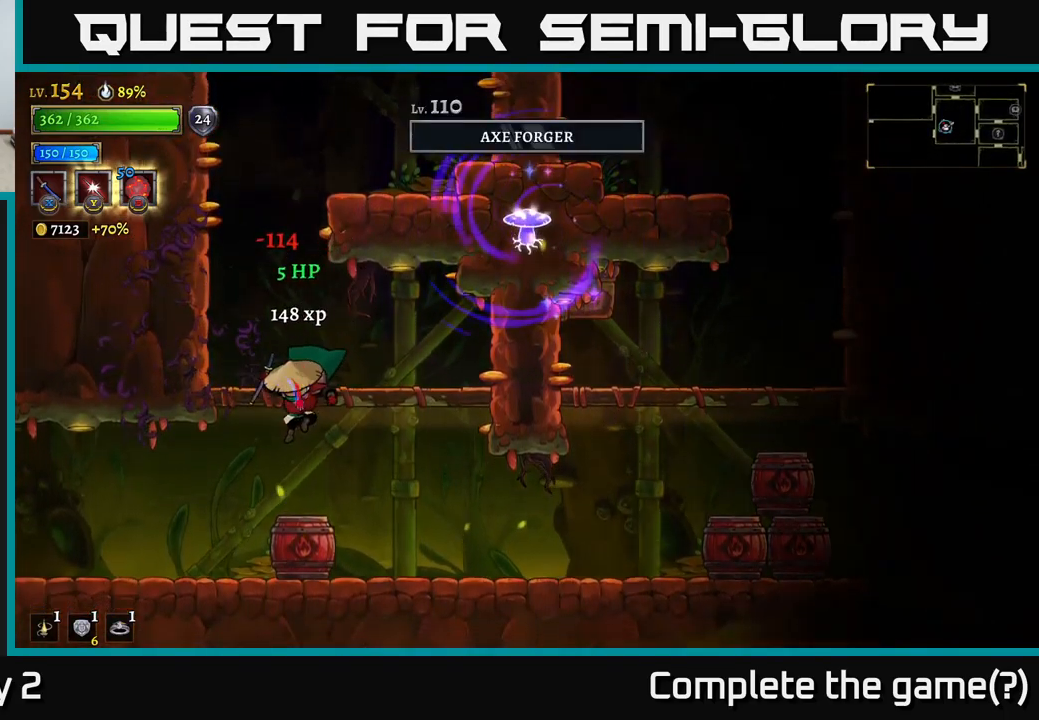
{"buttons": ["L2"], "left_stick": "left", "right_stick": "center", "events": [[284, "L2", "down"]]}
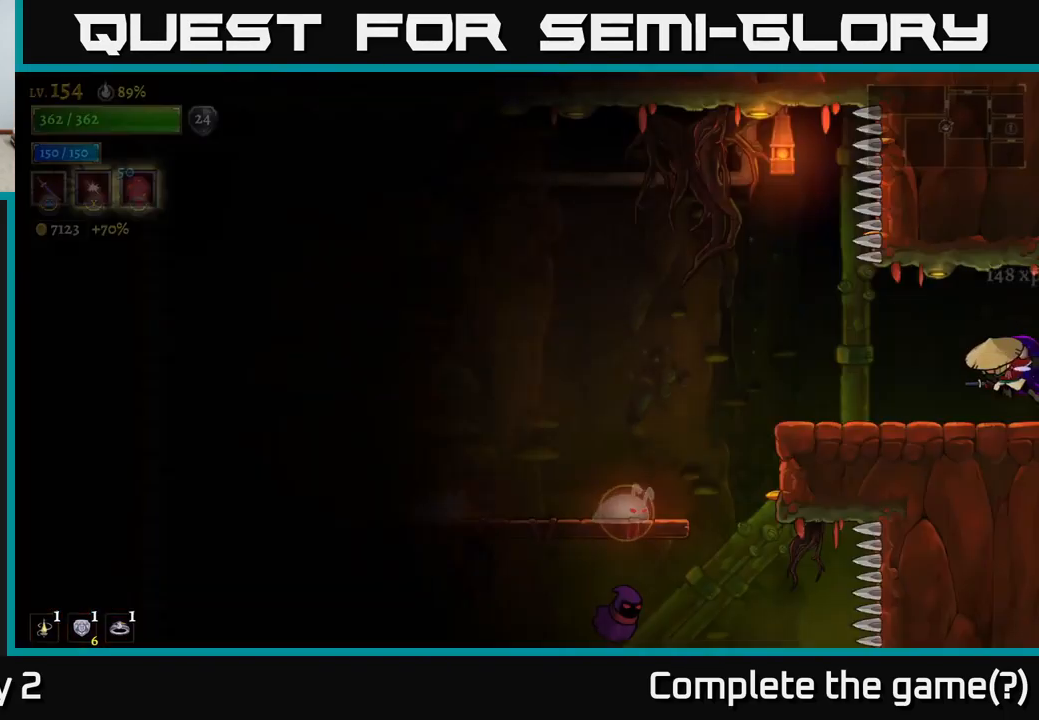
{"buttons": [], "left_stick": "left", "right_stick": "center", "events": [[234, "L2", "up"]]}
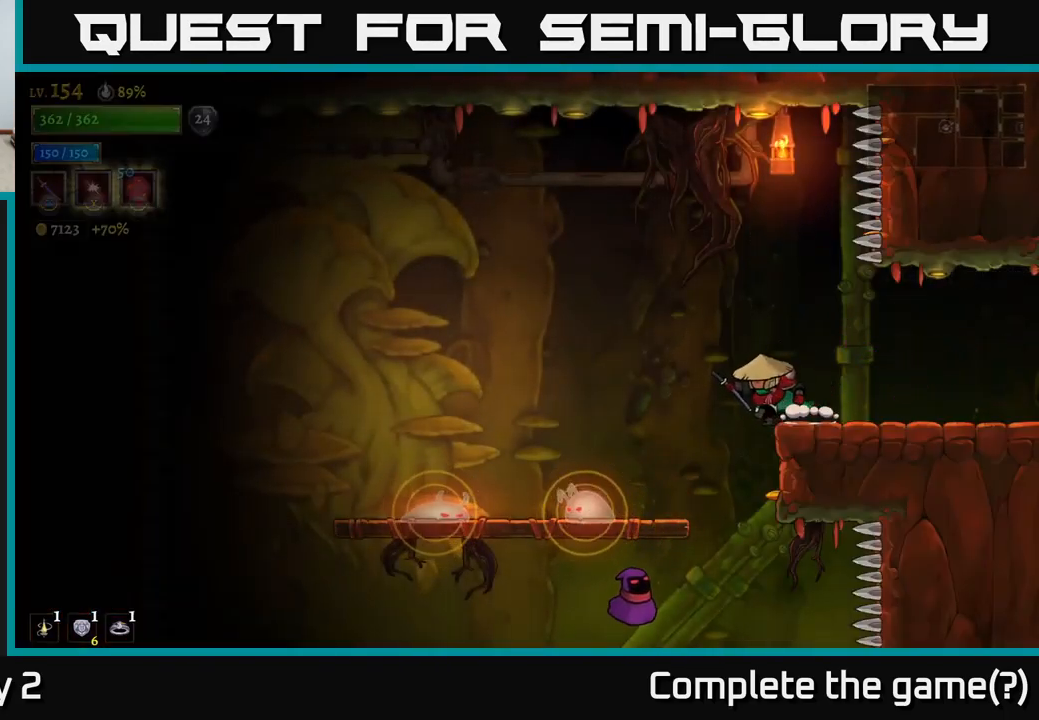
{"buttons": ["A"], "left_stick": "right", "right_stick": "center", "events": [[50, "left_stick", "center"], [117, "left_stick", "left"], [267, "left_stick", "center"], [334, "X", "down"], [417, "A", "down"], [450, "left_stick", "right"], [484, "X", "up"]]}
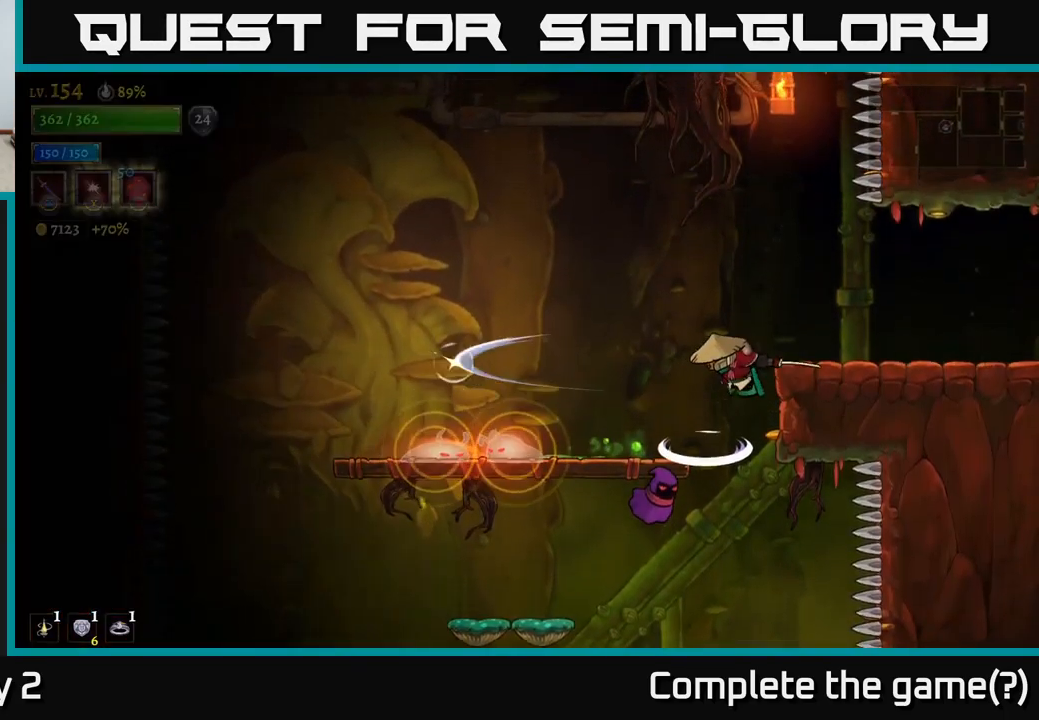
{"buttons": [], "left_stick": "left", "right_stick": "center", "events": [[167, "left_stick", "left"], [200, "A", "up"]]}
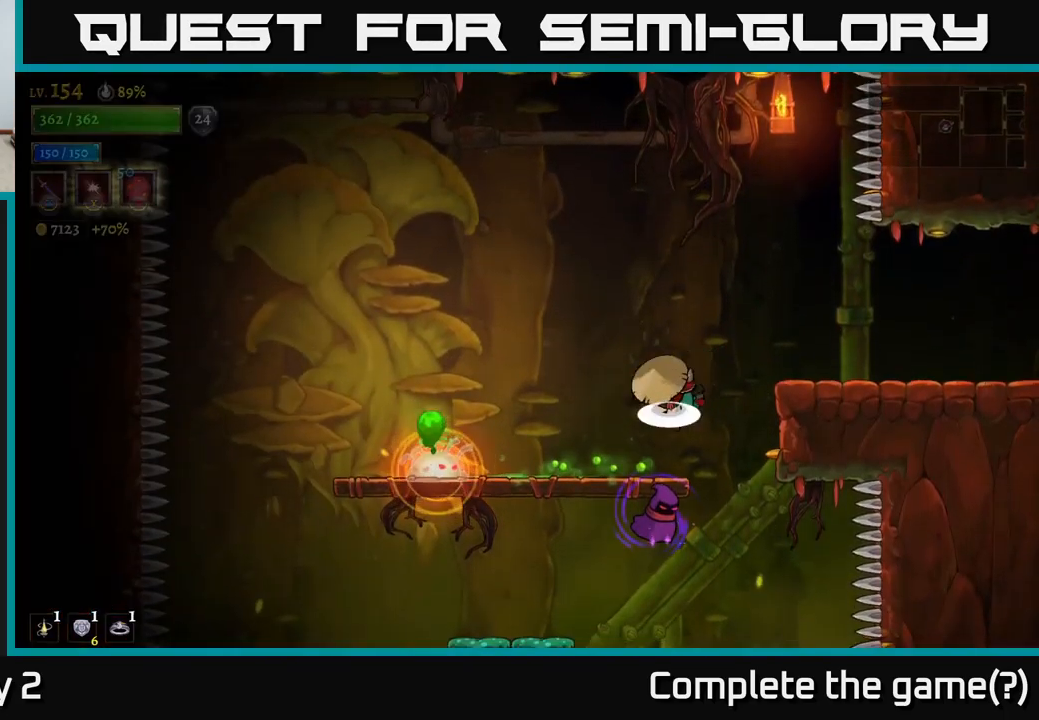
{"buttons": [], "left_stick": "left", "right_stick": "center", "events": [[34, "A", "down"], [34, "left_stick", "center"], [284, "left_stick", "left"], [450, "A", "up"]]}
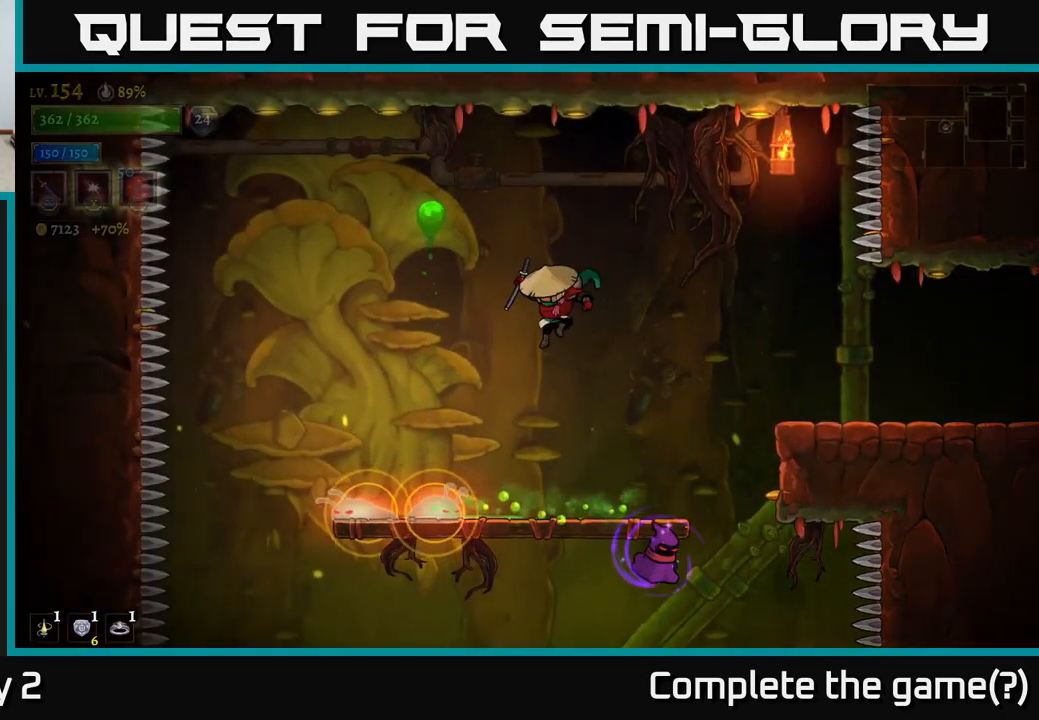
{"buttons": ["L1"], "left_stick": "center", "right_stick": "center", "events": [[284, "L1", "down"], [467, "left_stick", "center"]]}
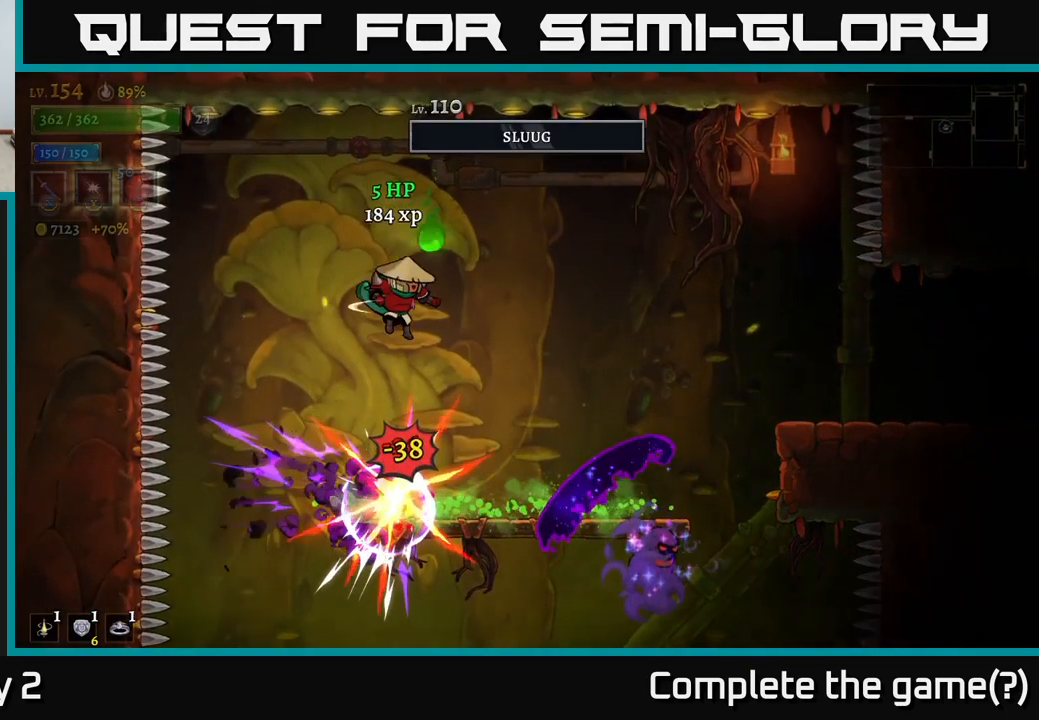
{"buttons": [], "left_stick": "left", "right_stick": "center", "events": [[17, "L1", "up"], [34, "left_stick", "left"], [300, "left_stick", "center"], [484, "left_stick", "left"]]}
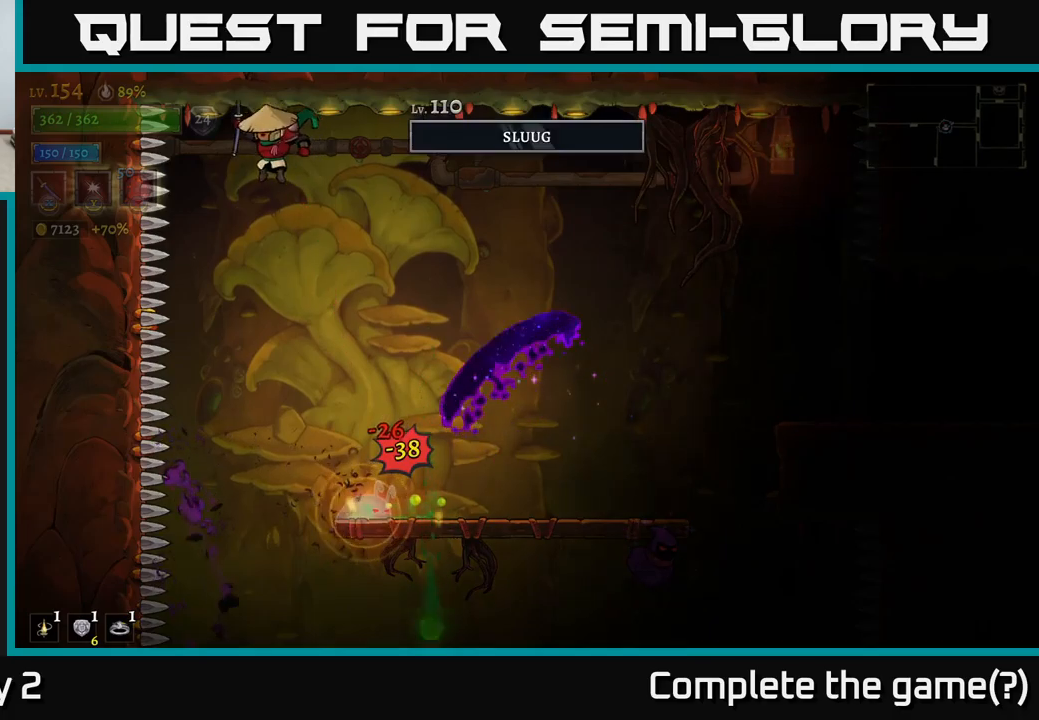
{"buttons": [], "left_stick": "right", "right_stick": "center", "events": [[100, "left_stick", "center"], [283, "left_stick", "right"]]}
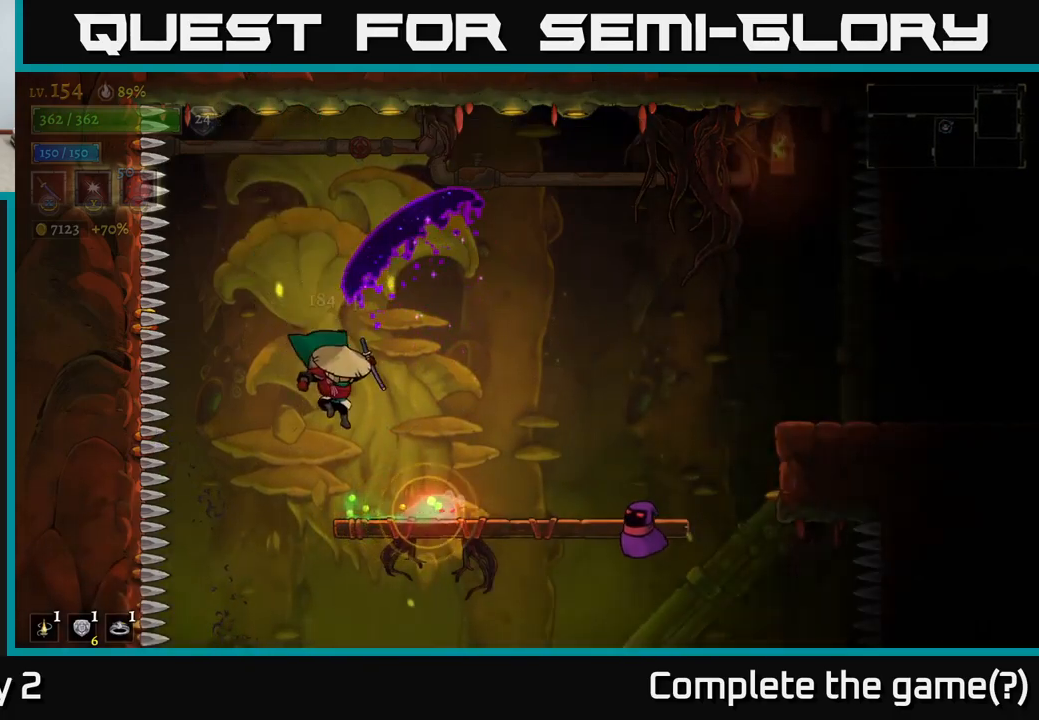
{"buttons": [], "left_stick": "right", "right_stick": "center", "events": [[50, "L1", "down"], [300, "L1", "up"]]}
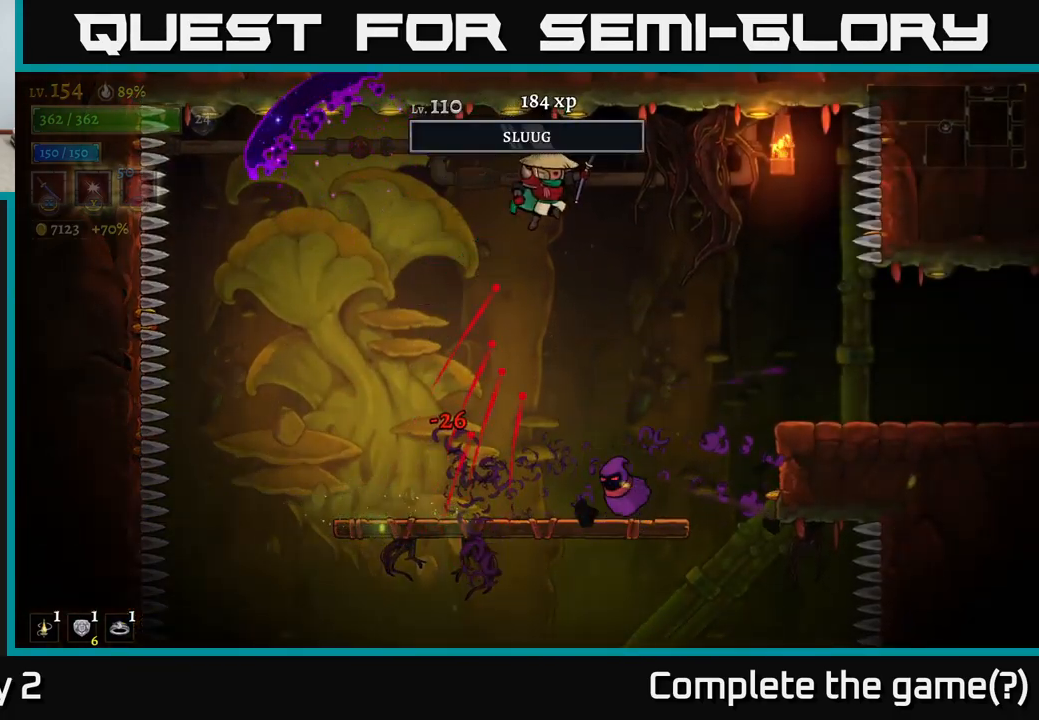
{"buttons": [], "left_stick": "right", "right_stick": "center", "events": []}
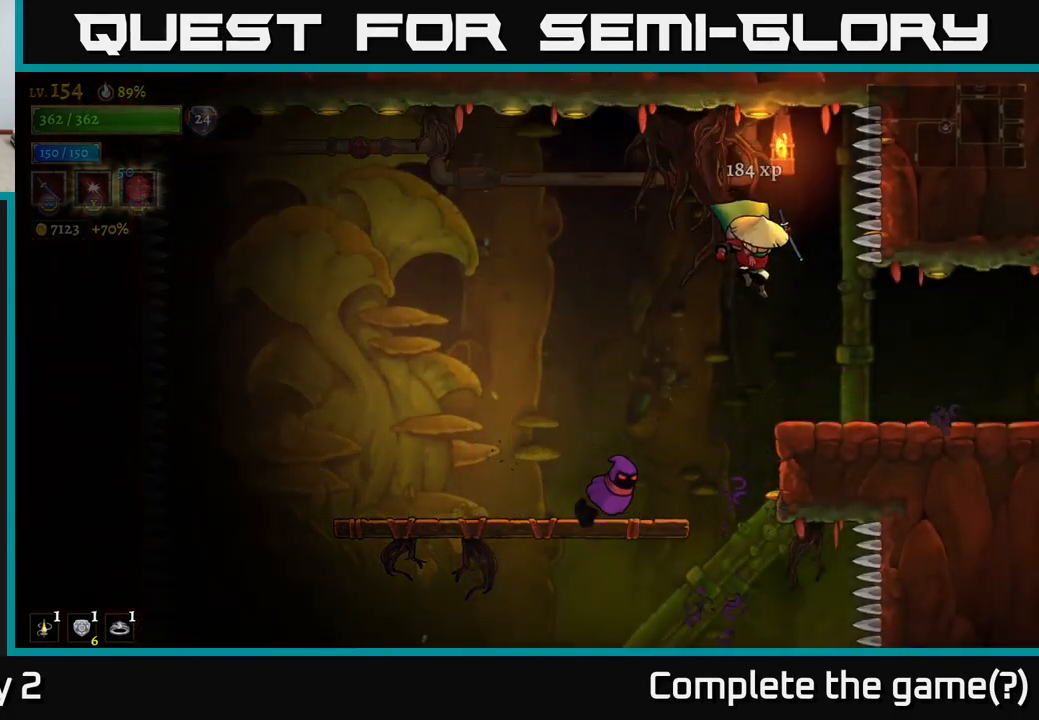
{"buttons": [], "left_stick": "left", "right_stick": "center", "events": [[67, "left_stick", "left"], [183, "X", "down"], [217, "left_stick", "center"], [350, "X", "up"], [467, "left_stick", "left"]]}
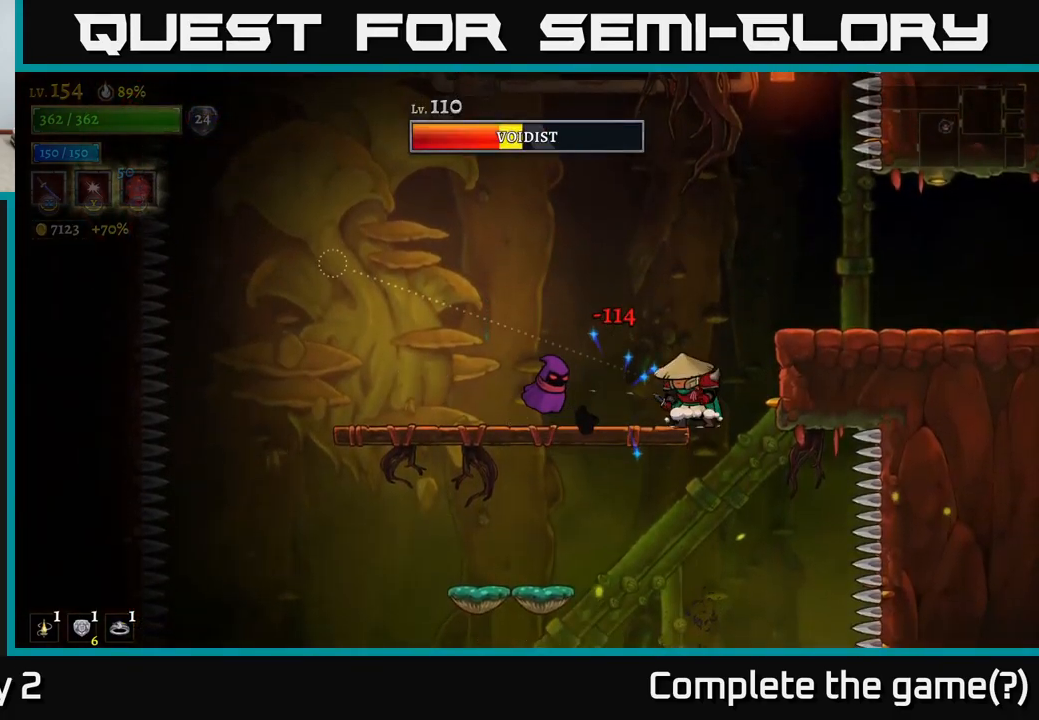
{"buttons": [], "left_stick": "center", "right_stick": "center", "events": [[17, "Y", "down"], [117, "Y", "up"], [333, "left_stick", "center"]]}